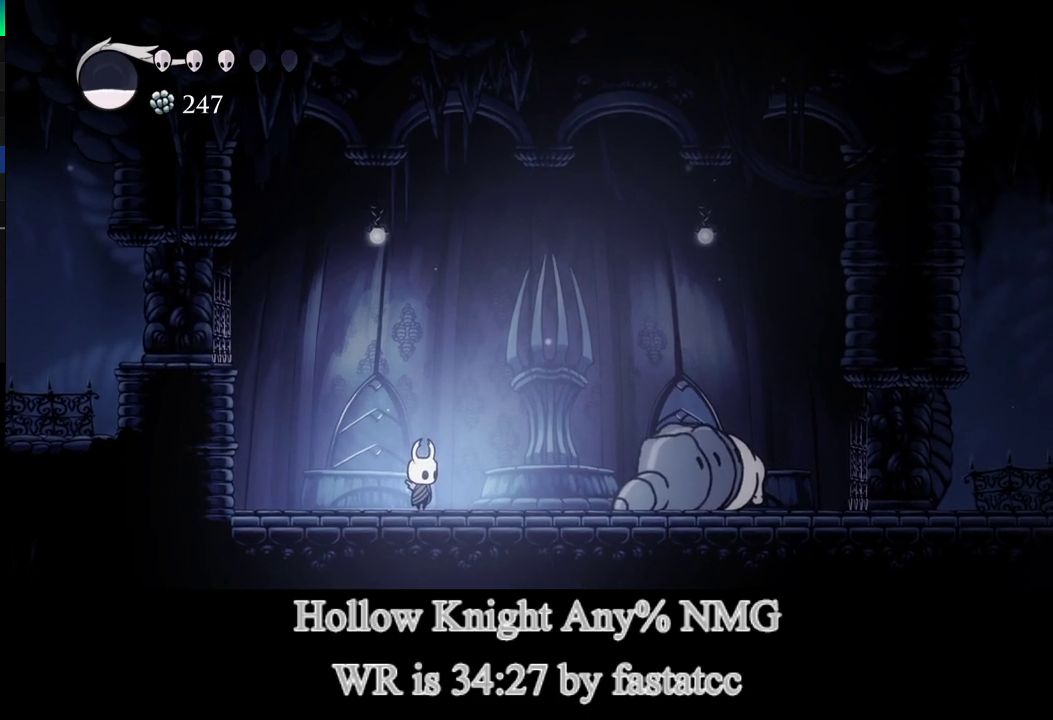
Gameplay with a controller (PlayStation layout); each line is a JSON object with the inputs held at the frame after it. "events" lists button and stick changes between this image and that frame as [ms after this image, input, new state], when the widget could be followed in between.
{"buttons": [], "left_stick": "center", "right_stick": "center"}
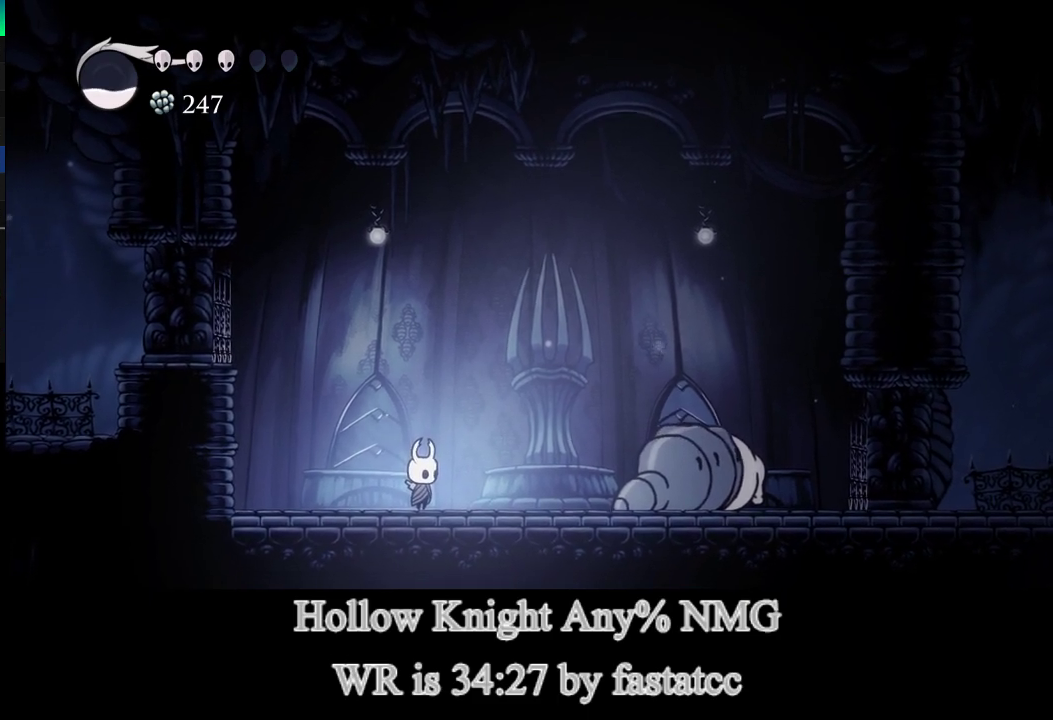
{"buttons": ["L1"], "left_stick": "center", "right_stick": "center", "events": [[367, "L1", "down"]]}
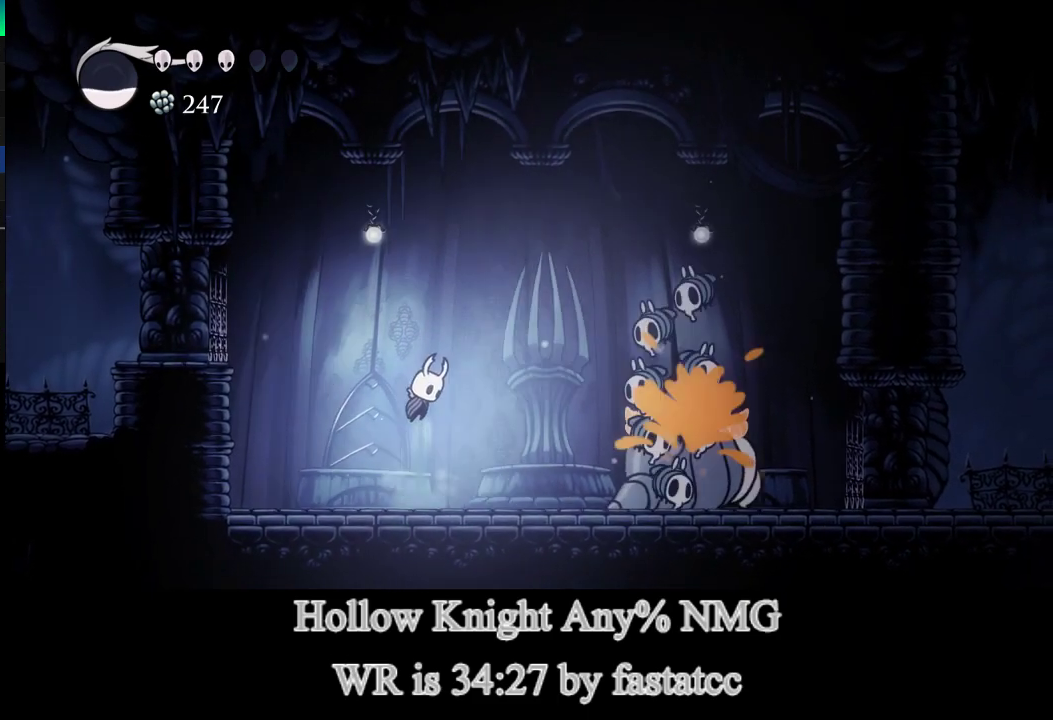
{"buttons": [], "left_stick": "center", "right_stick": "center", "events": [[67, "L1", "up"], [183, "R2", "down"], [300, "R2", "up"]]}
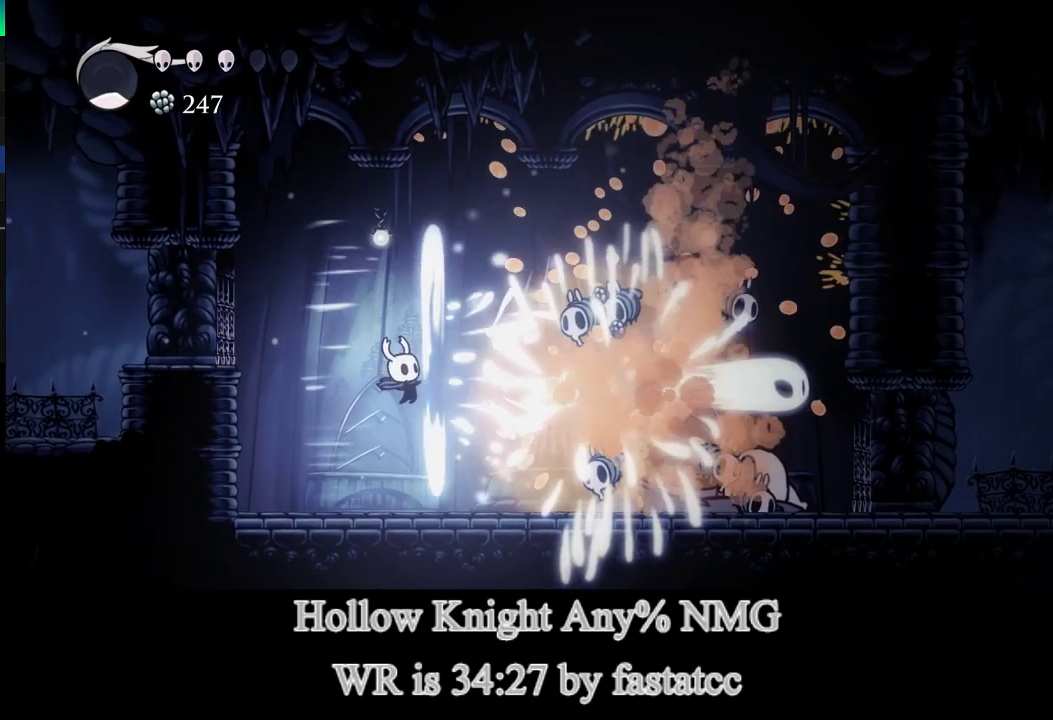
{"buttons": [], "left_stick": "center", "right_stick": "center", "events": [[200, "left_stick", "right"], [233, "R1", "down"], [367, "left_stick", "center"], [400, "R1", "up"]]}
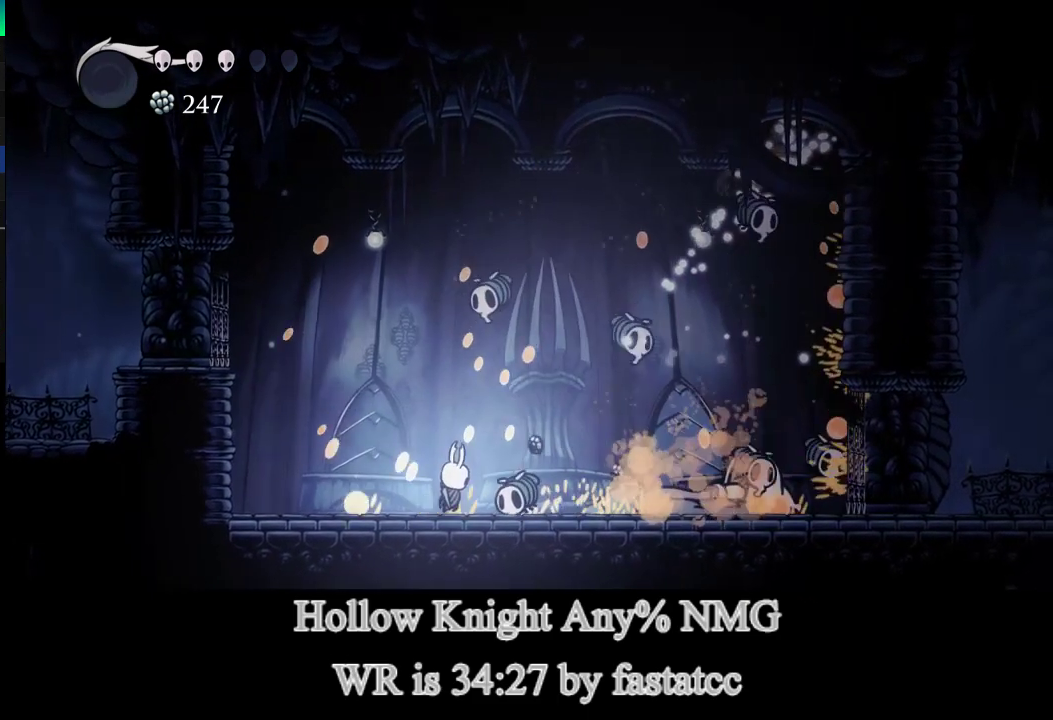
{"buttons": [], "left_stick": "center", "right_stick": "center", "events": [[133, "R1", "down"], [300, "R1", "up"]]}
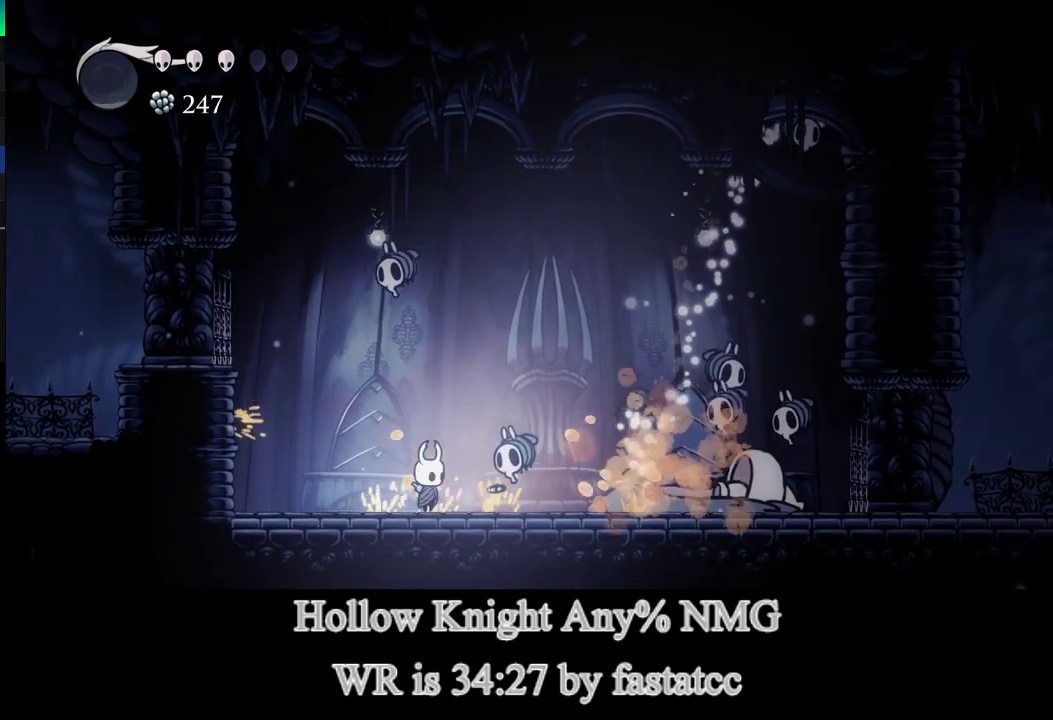
{"buttons": ["L1"], "left_stick": "up-left", "right_stick": "center", "events": [[67, "R1", "down"], [67, "left_stick", "right"], [183, "left_stick", "center"], [200, "R1", "up"], [333, "L1", "down"], [367, "left_stick", "up"], [500, "left_stick", "up-left"]]}
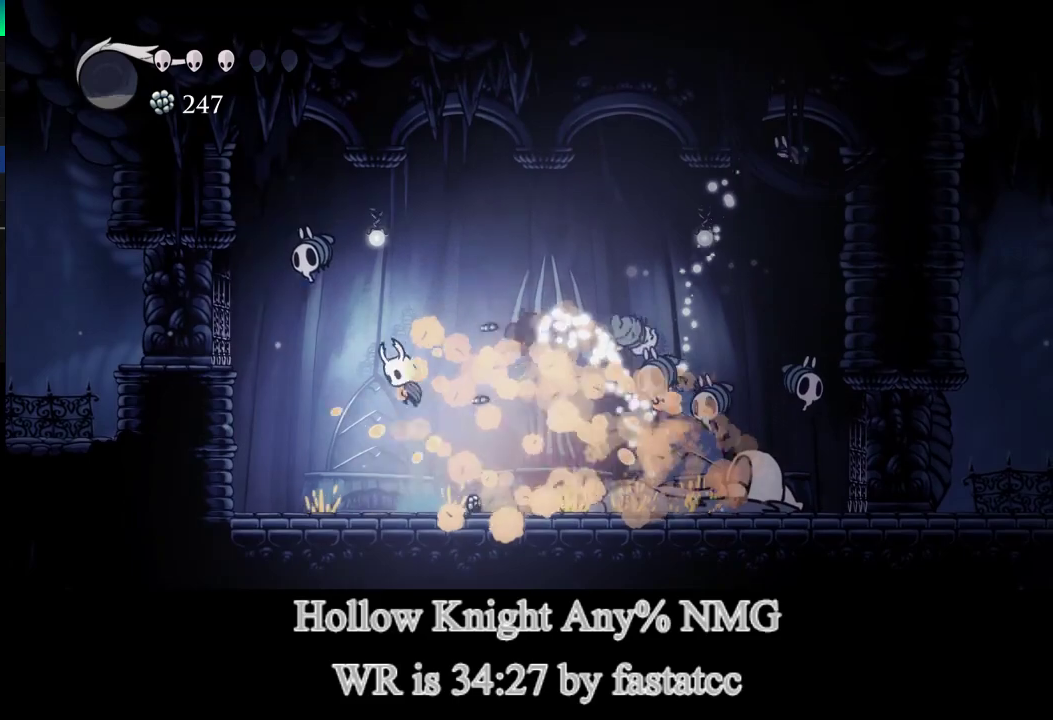
{"buttons": [], "left_stick": "up-left", "right_stick": "center", "events": [[133, "R1", "down"], [267, "R1", "up"], [300, "L1", "up"]]}
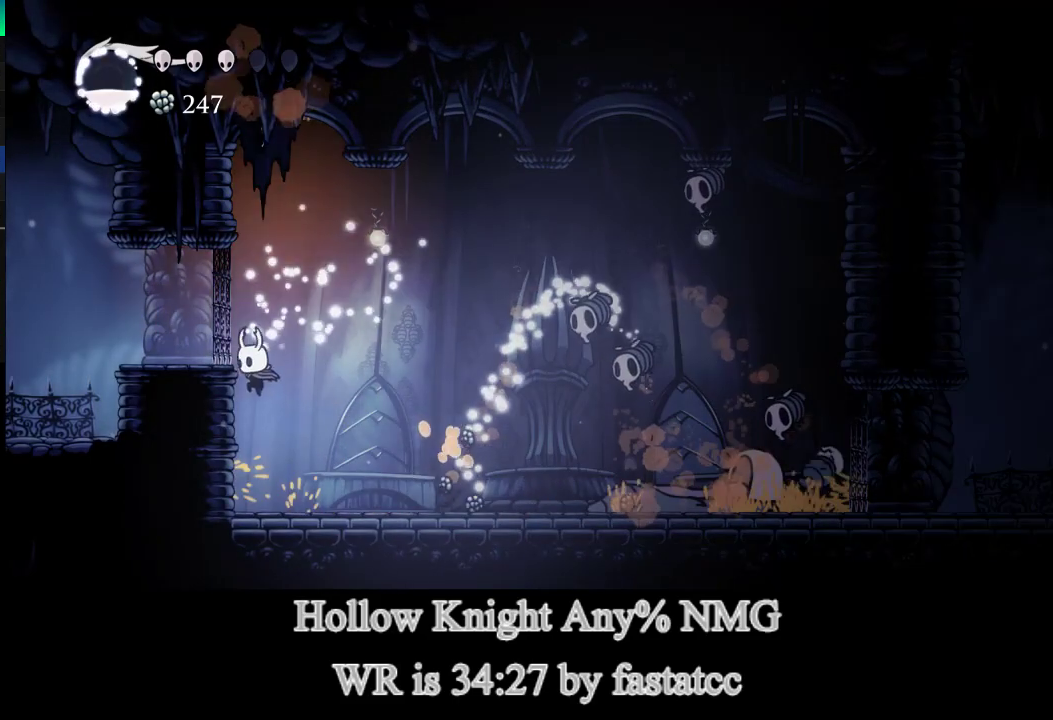
{"buttons": ["L1"], "left_stick": "up", "right_stick": "center", "events": [[33, "left_stick", "up"], [283, "L1", "down"]]}
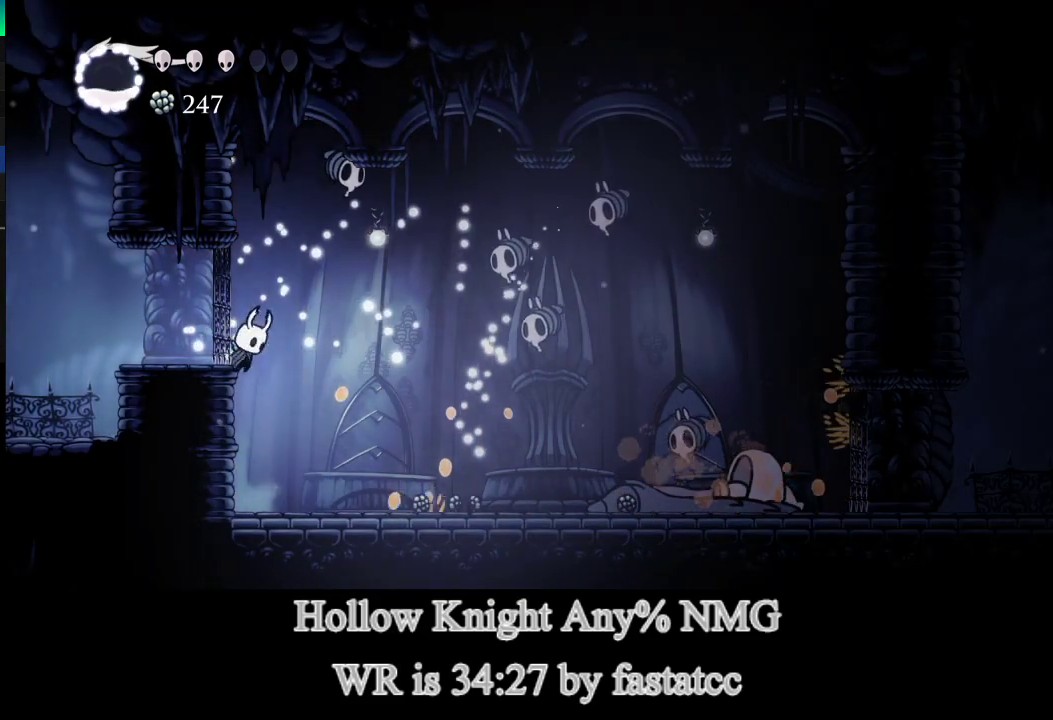
{"buttons": [], "left_stick": "center", "right_stick": "center"}
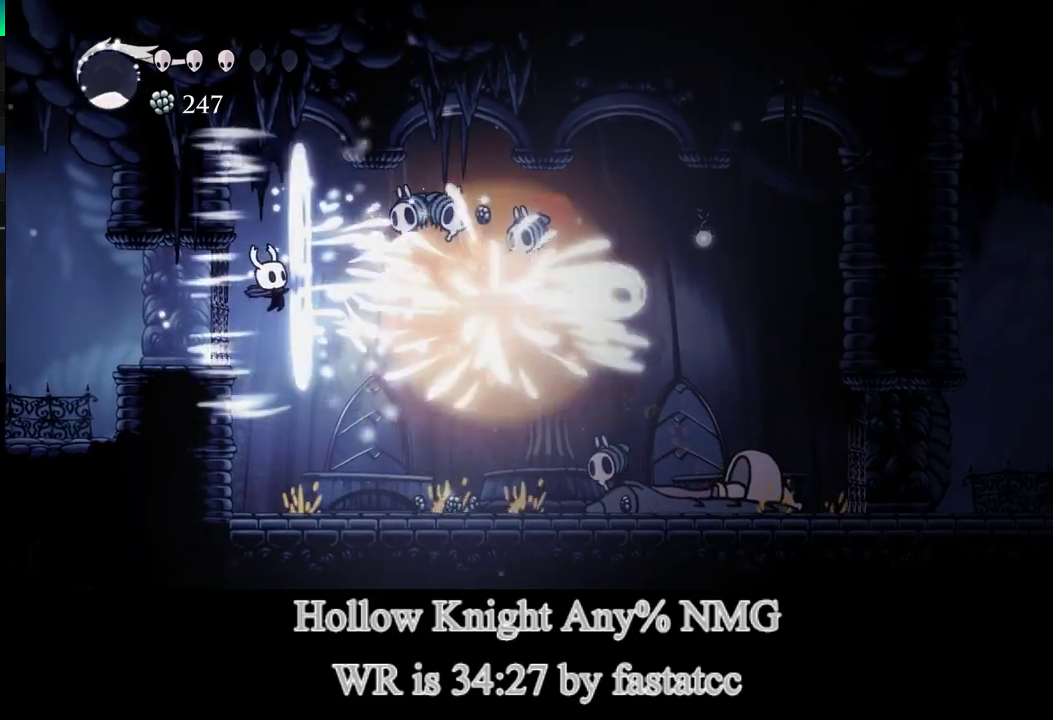
{"buttons": [], "left_stick": "up", "right_stick": "center", "events": [[133, "left_stick", "right"], [300, "R1", "down"], [400, "left_stick", "up"], [467, "R1", "up"]]}
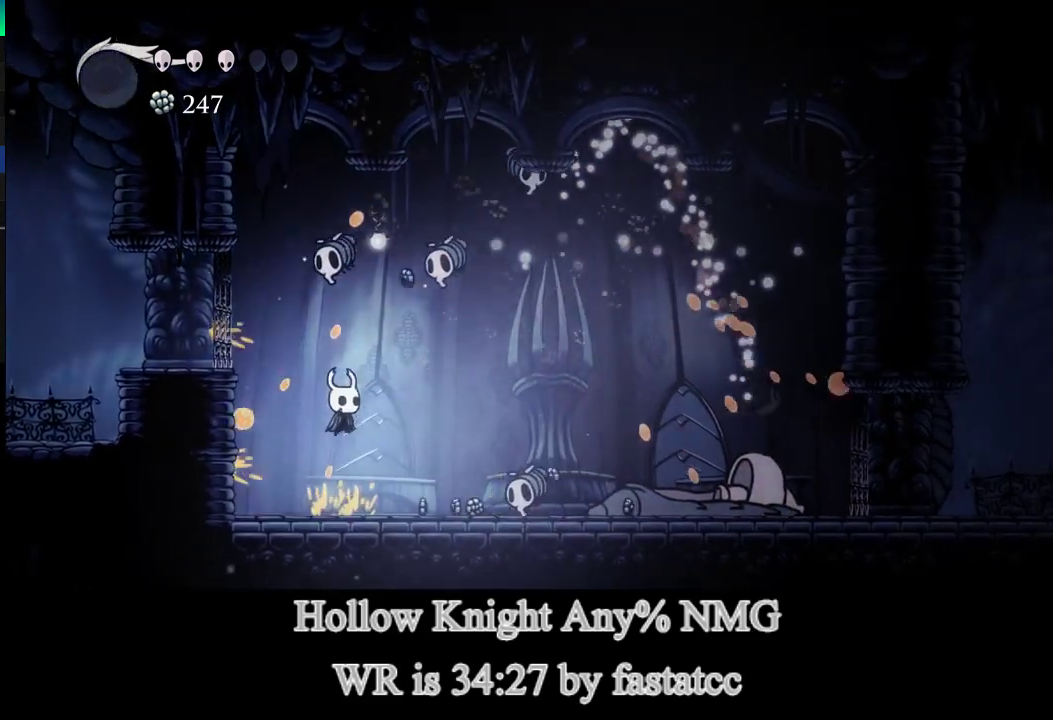
{"buttons": [], "left_stick": "up-left", "right_stick": "center"}
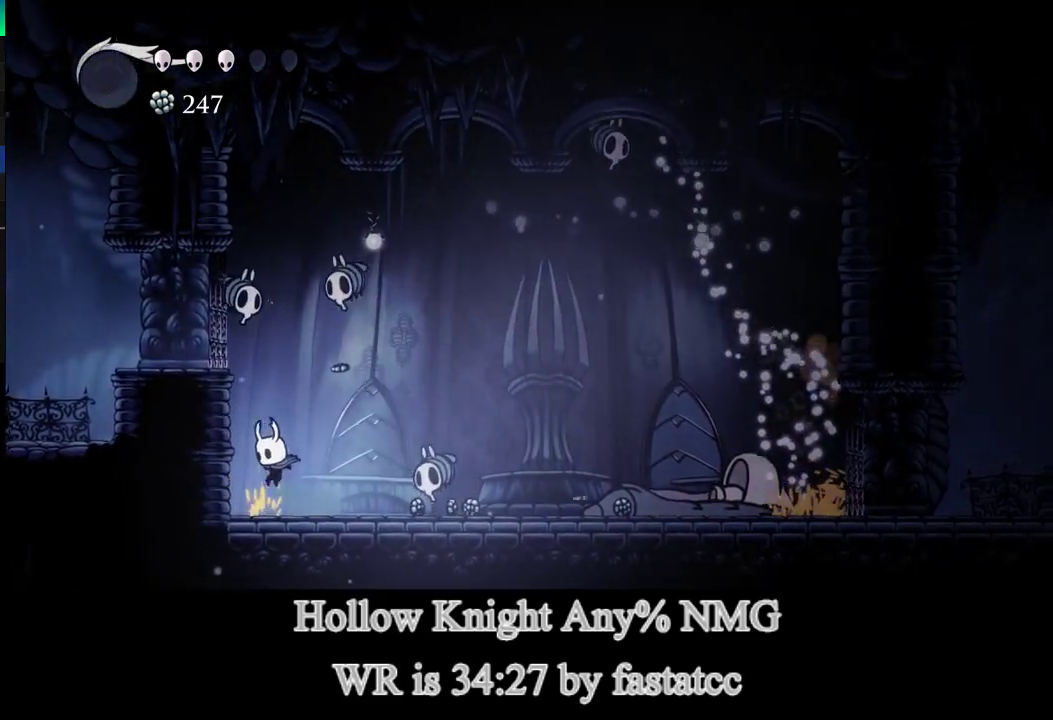
{"buttons": [], "left_stick": "up", "right_stick": "center"}
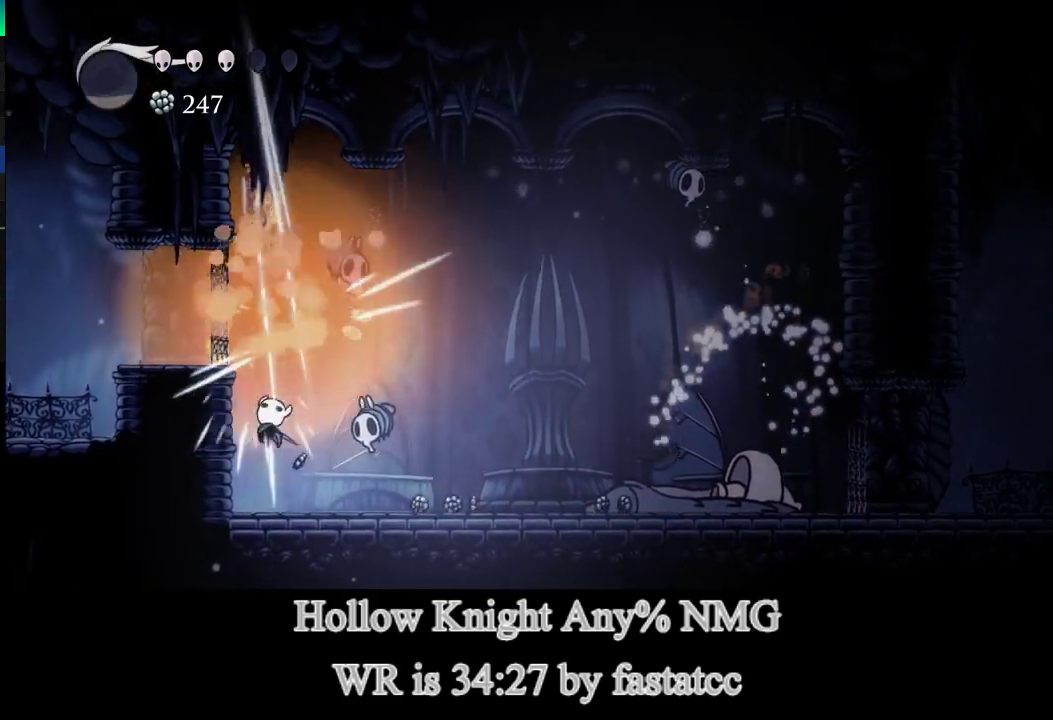
{"buttons": [], "left_stick": "up", "right_stick": "center", "events": [[150, "left_stick", "up-right"], [167, "L1", "down"], [200, "R1", "down"], [233, "left_stick", "up"], [300, "L1", "up"], [367, "R1", "up"]]}
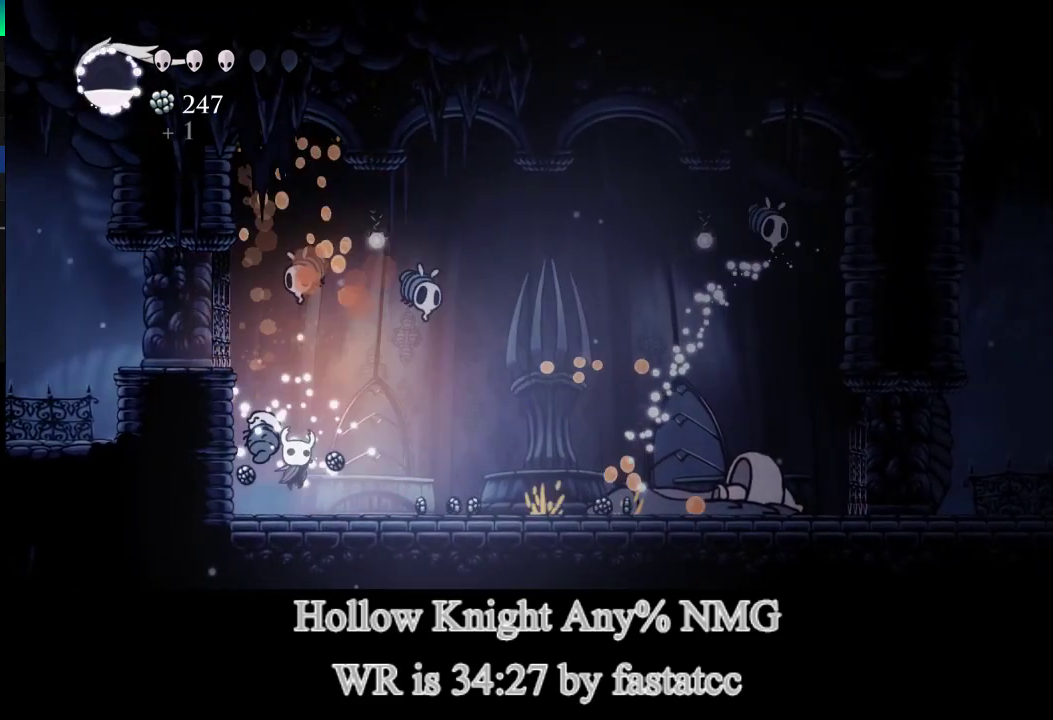
{"buttons": ["R1"], "left_stick": "right", "right_stick": "center", "events": [[167, "left_stick", "right"], [267, "L1", "down"], [433, "R1", "down"], [467, "L1", "up"]]}
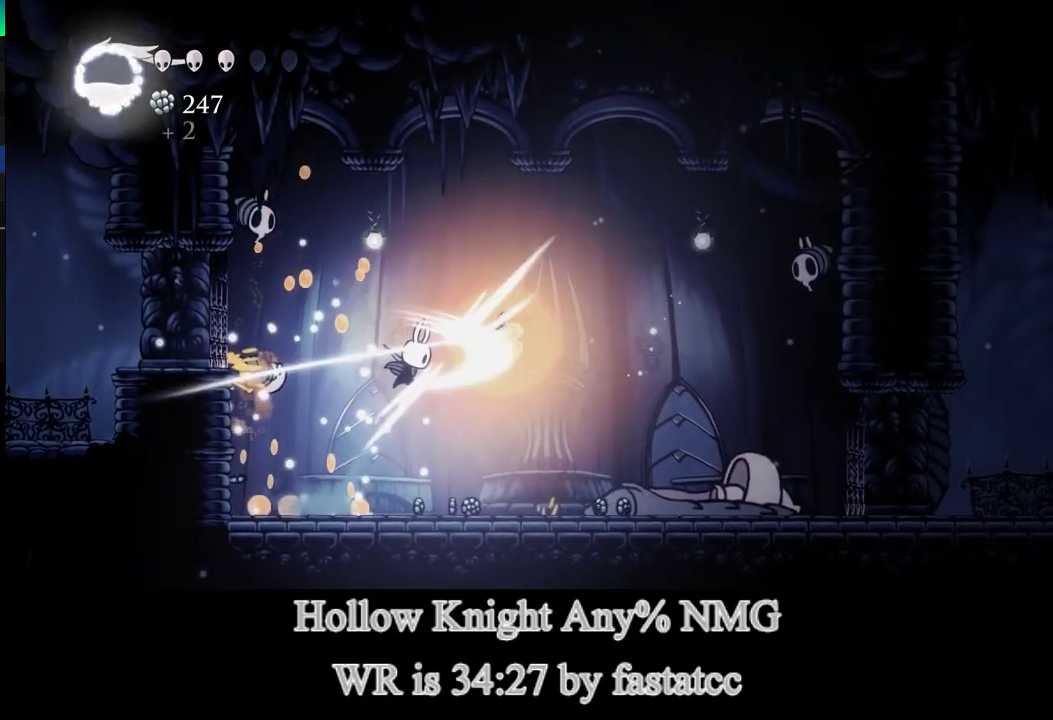
{"buttons": ["L1"], "left_stick": "up", "right_stick": "center", "events": [[100, "R1", "up"], [133, "left_stick", "up-left"], [400, "left_stick", "up"], [467, "L1", "down"]]}
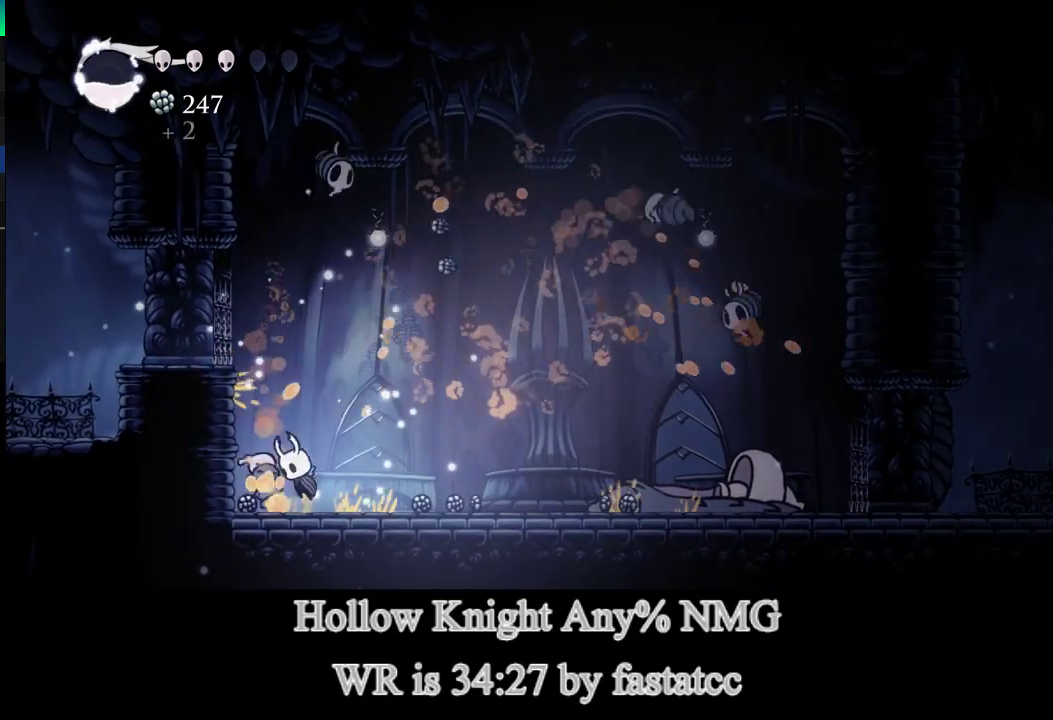
{"buttons": ["R1"], "left_stick": "up", "right_stick": "center", "events": [[400, "R1", "down"], [483, "L1", "up"]]}
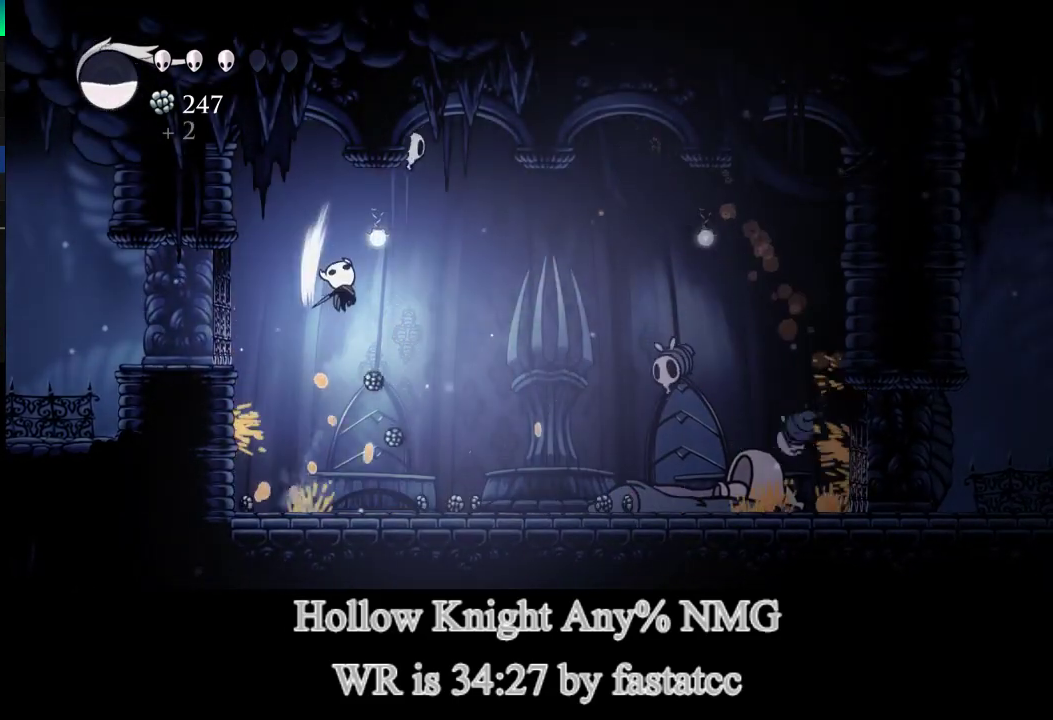
{"buttons": ["L1"], "left_stick": "up", "right_stick": "center", "events": [[67, "R1", "up"], [67, "left_stick", "up-right"], [133, "left_stick", "right"], [450, "left_stick", "up-right"], [500, "L1", "down"], [500, "left_stick", "up"]]}
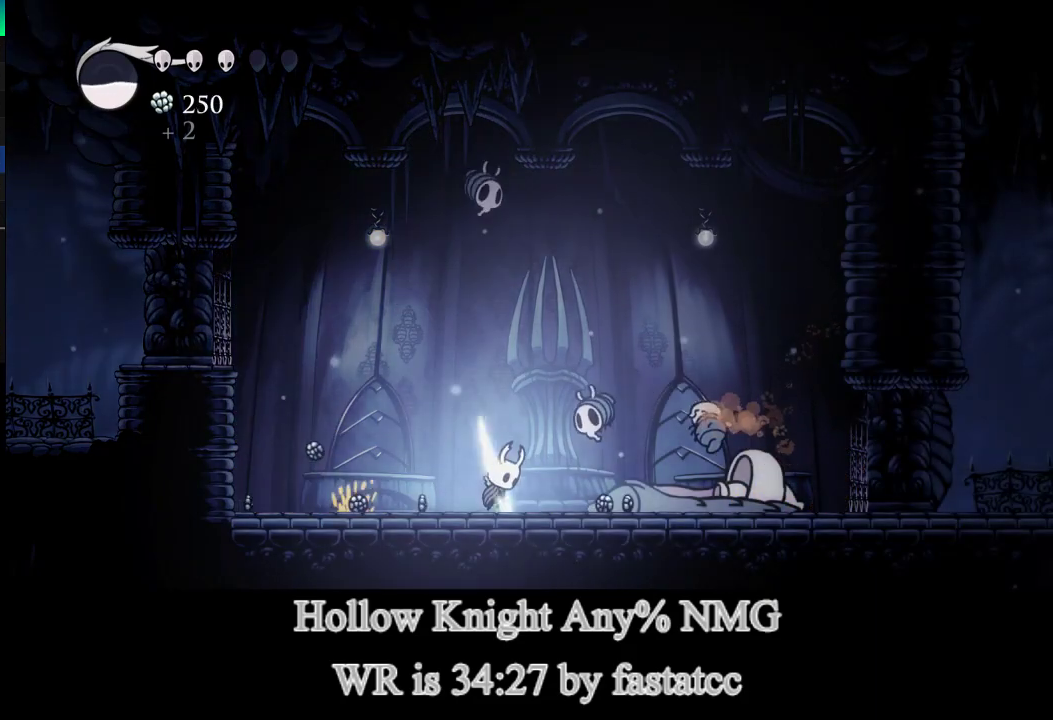
{"buttons": [], "left_stick": "left", "right_stick": "center", "events": [[200, "R1", "down"], [333, "L1", "up"], [367, "left_stick", "down-right"], [433, "R1", "up"], [433, "left_stick", "left"]]}
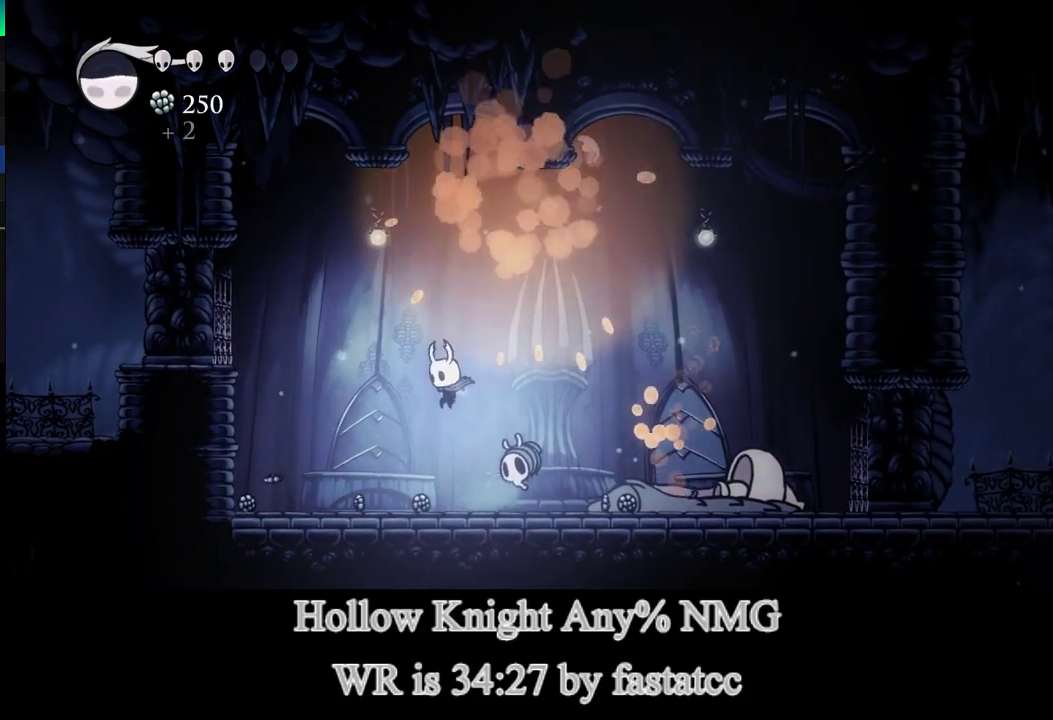
{"buttons": [], "left_stick": "center", "right_stick": "center", "events": [[200, "left_stick", "right"], [233, "R1", "down"], [333, "left_stick", "center"], [367, "R1", "up"]]}
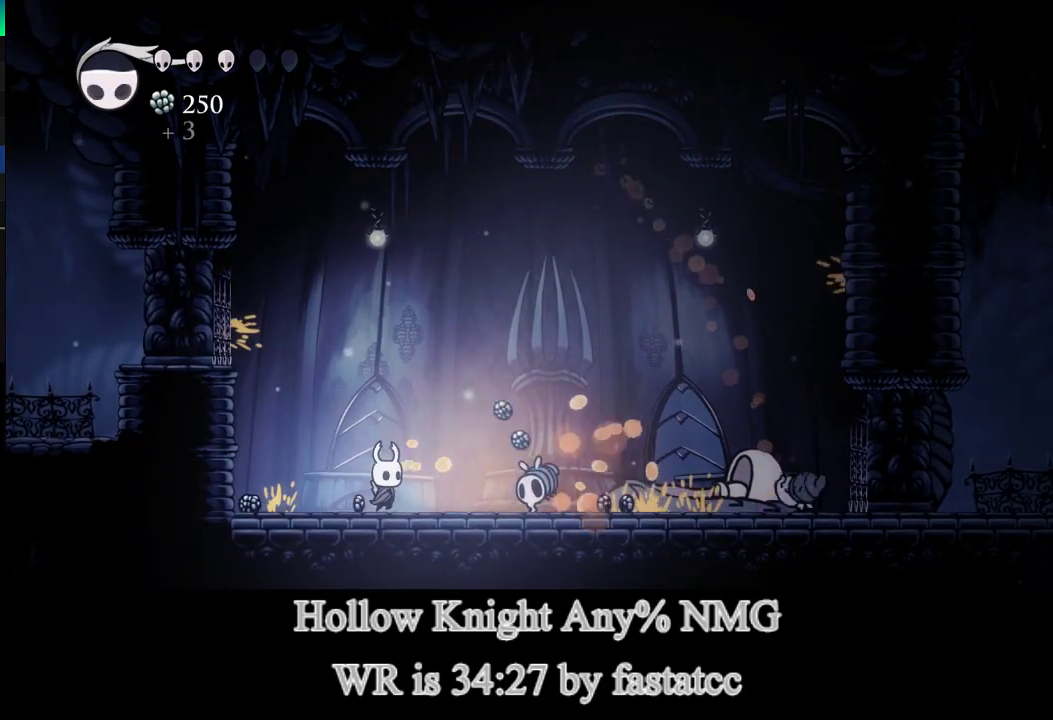
{"buttons": ["R1"], "left_stick": "center", "right_stick": "center", "events": [[67, "left_stick", "left"], [267, "left_stick", "right"], [367, "R1", "down"], [467, "left_stick", "center"]]}
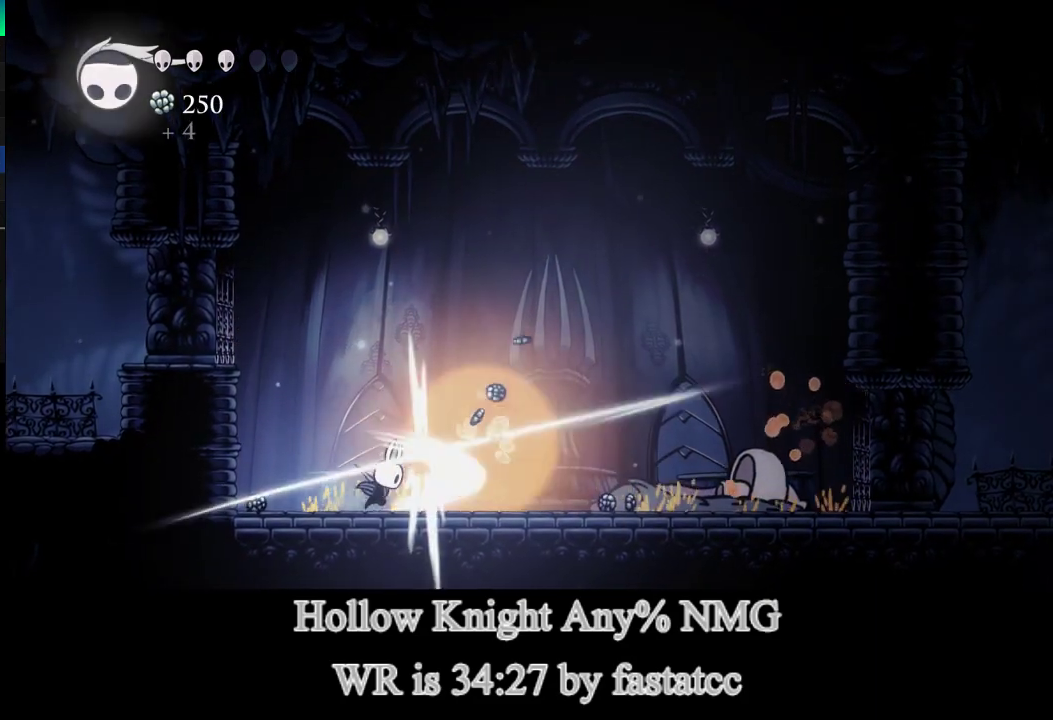
{"buttons": [], "left_stick": "center", "right_stick": "center"}
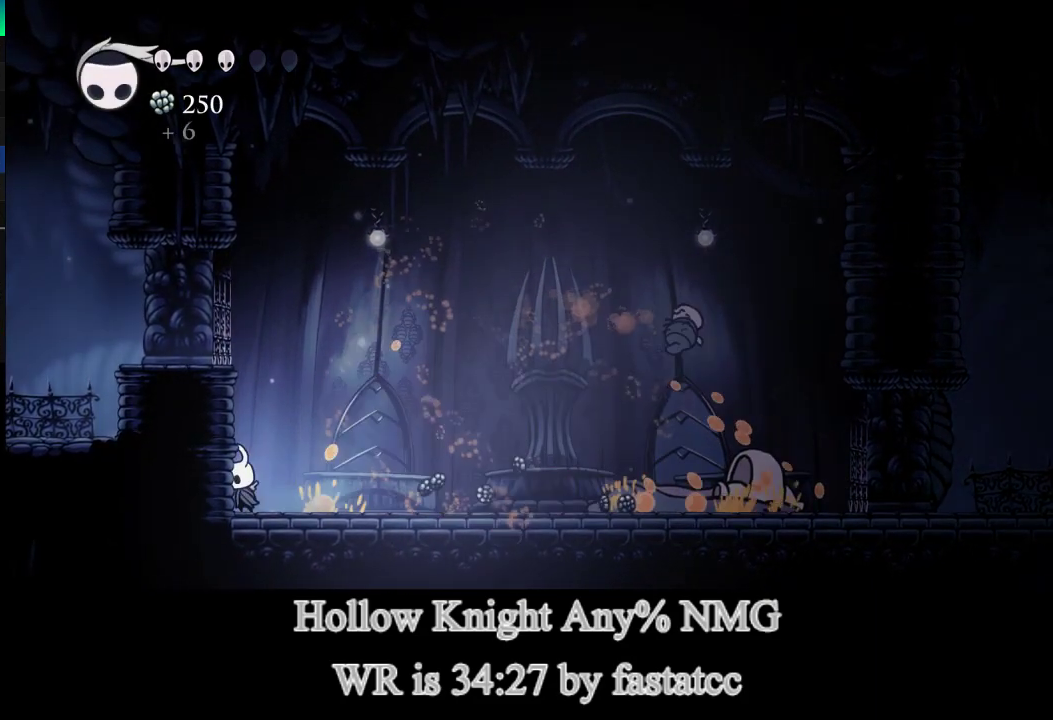
{"buttons": [], "left_stick": "right", "right_stick": "center"}
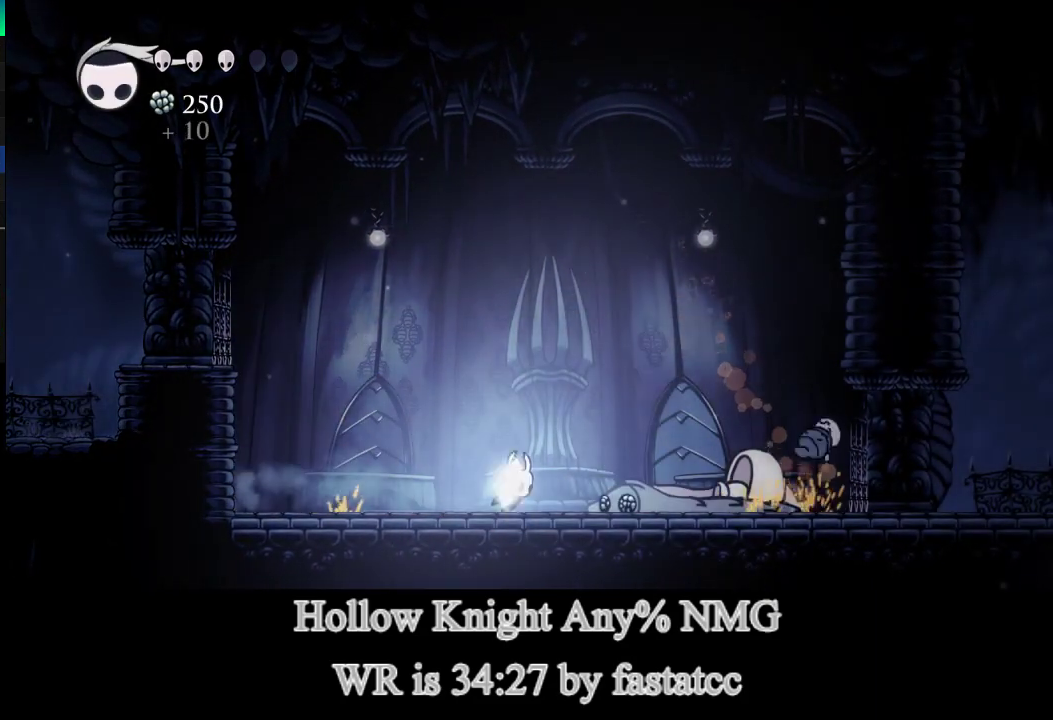
{"buttons": ["TRIANGLE"], "left_stick": "right", "right_stick": "center", "events": [[167, "TRIANGLE", "down"]]}
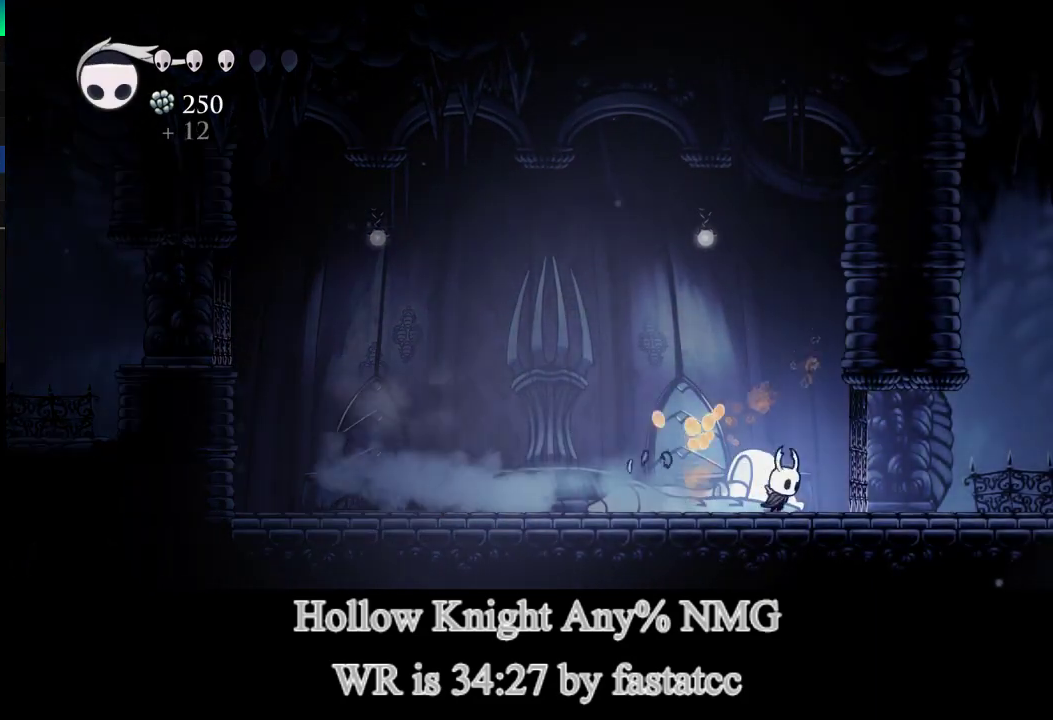
{"buttons": [], "left_stick": "right", "right_stick": "center", "events": [[100, "TRIANGLE", "up"]]}
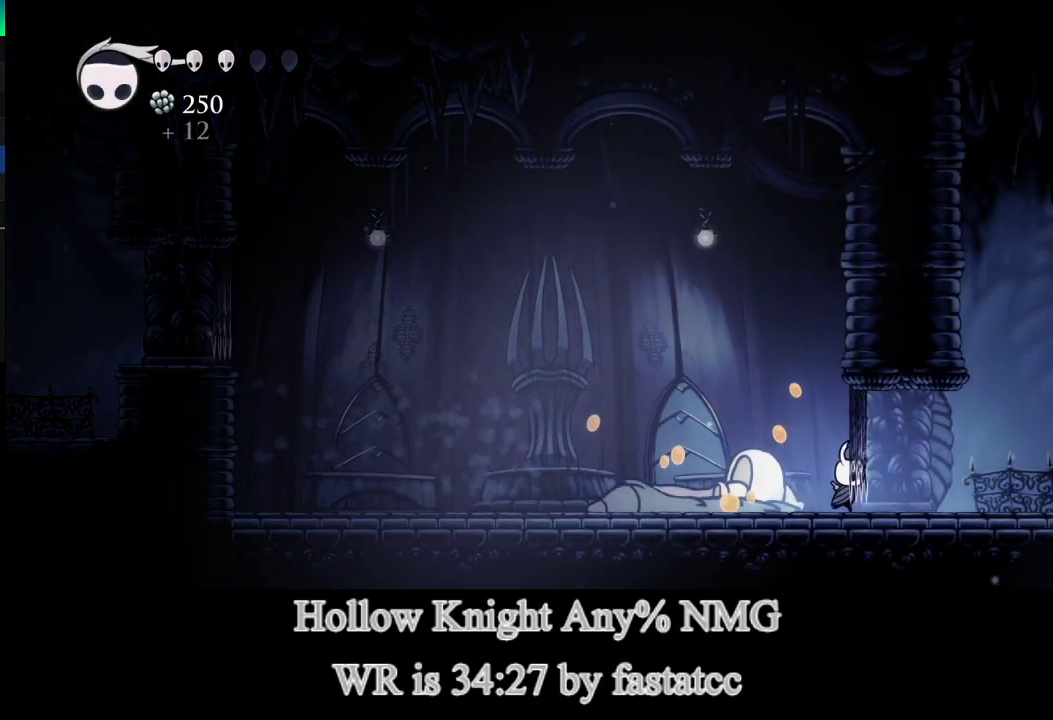
{"buttons": [], "left_stick": "right", "right_stick": "center", "events": []}
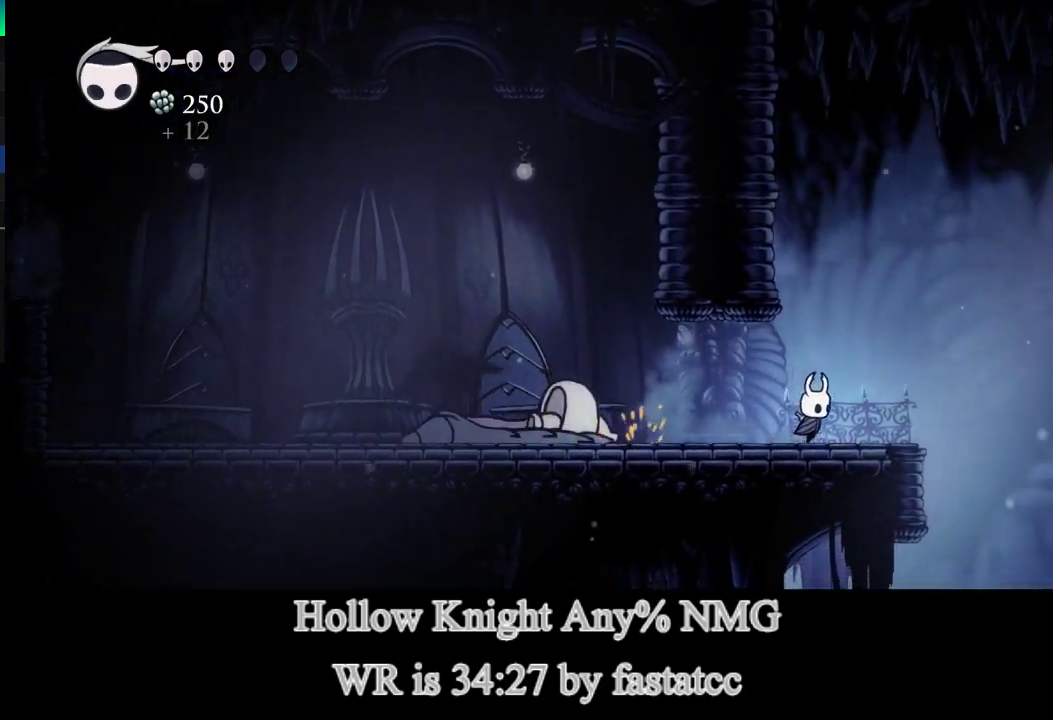
{"buttons": [], "left_stick": "right", "right_stick": "center", "events": [[50, "TRIANGLE", "down"], [467, "TRIANGLE", "up"]]}
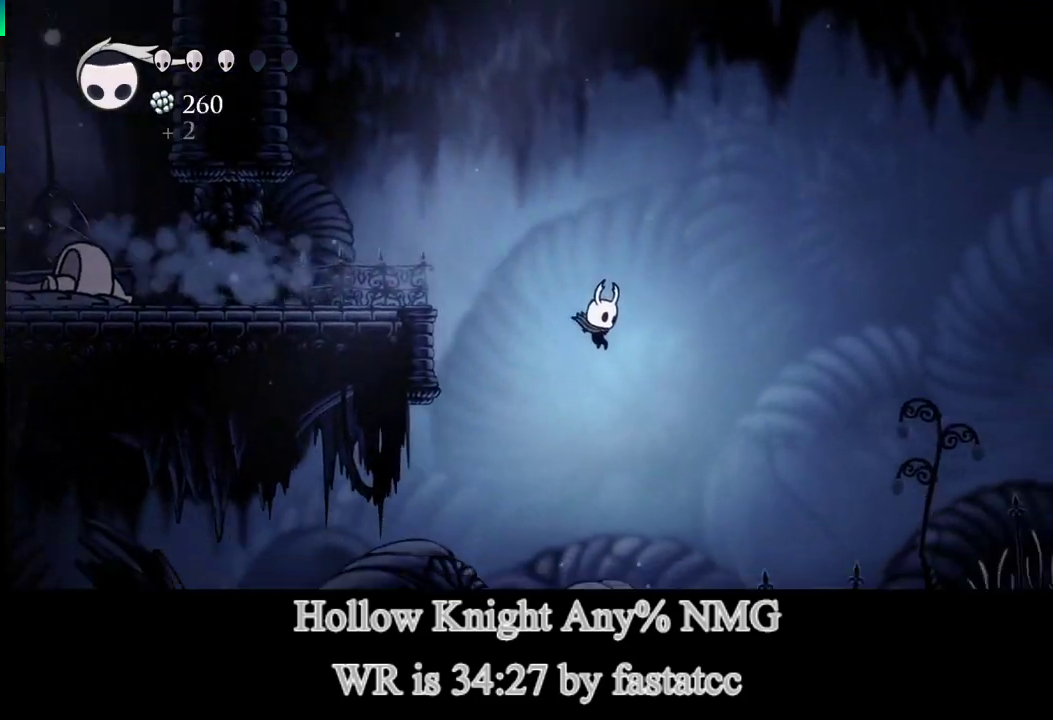
{"buttons": ["TRIANGLE"], "left_stick": "right", "right_stick": "center", "events": [[300, "TRIANGLE", "down"]]}
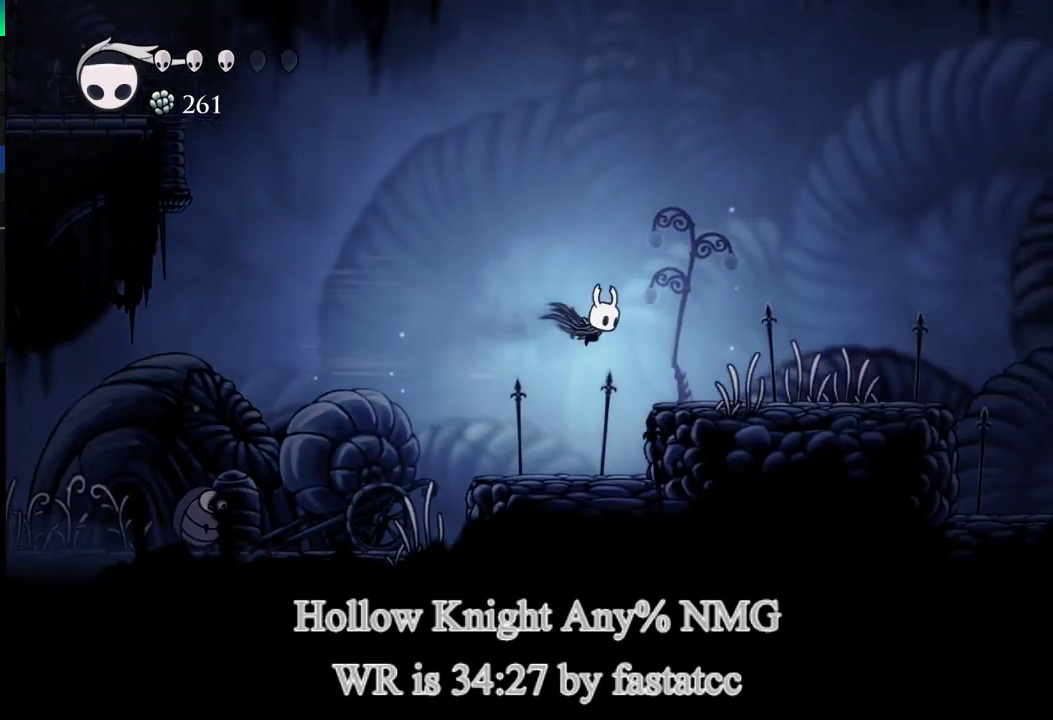
{"buttons": ["TRIANGLE"], "left_stick": "right", "right_stick": "center", "events": [[67, "TRIANGLE", "up"], [417, "TRIANGLE", "down"]]}
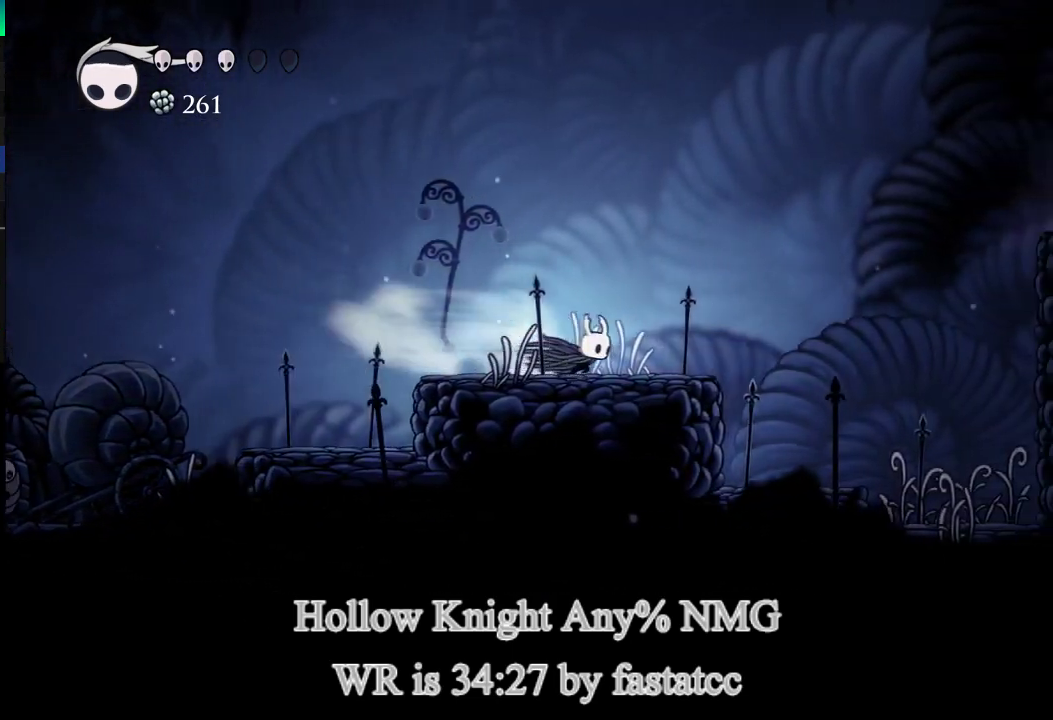
{"buttons": ["L1"], "left_stick": "right", "right_stick": "center", "events": [[117, "TRIANGLE", "up"], [250, "L1", "down"]]}
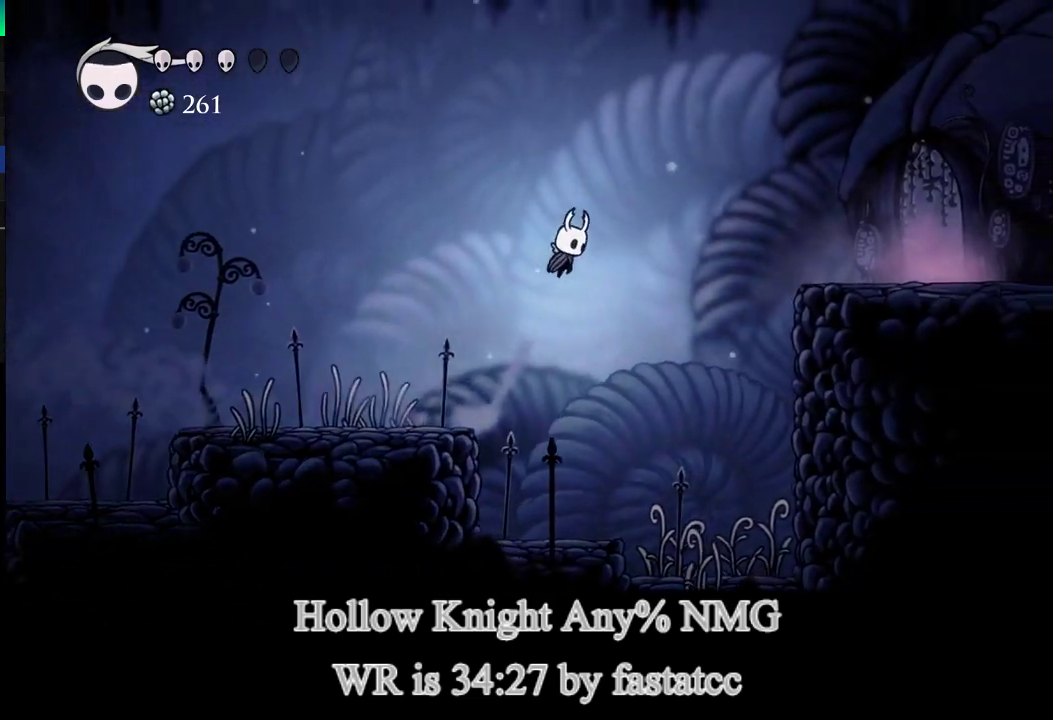
{"buttons": ["TRIANGLE"], "left_stick": "right", "right_stick": "center", "events": [[183, "TRIANGLE", "down"], [283, "L1", "up"]]}